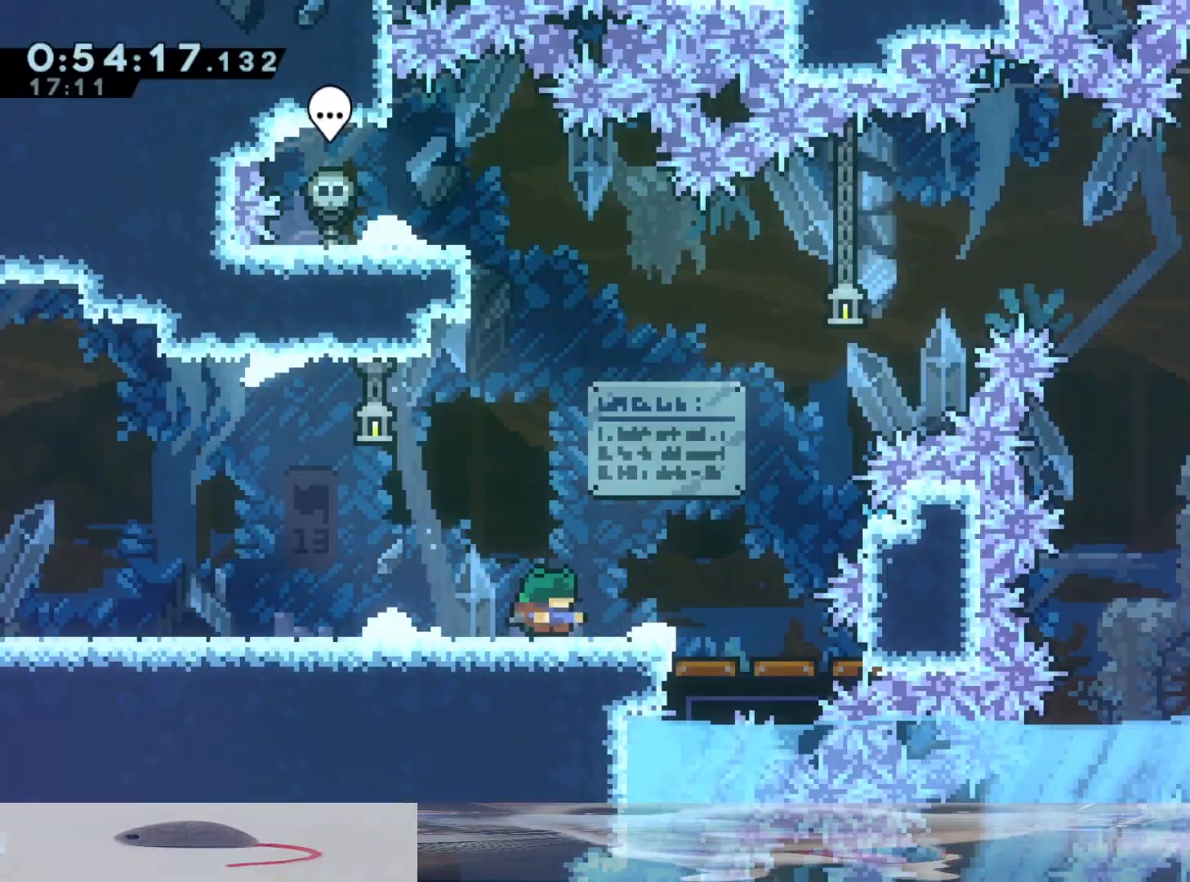
Gameplay with a controller (Xbox layout); each line is a JSON object with the inputs held at the frame after it (dt_ms = milliseconds from this image to that frame). "events" lists button and stick changes between this image and that frame as [ms after this image, input, new state], when the widget could be followed in between. Not read: L3 R3.
{"dt_ms": 500, "buttons": [], "left_stick": "up-right", "right_stick": "center", "events": [[150, "left_stick", "up-right"], [217, "B", "up"], [400, "Y", "down"], [417, "DPAD_LEFT", "down"], [500, "DPAD_LEFT", "up"], [500, "Y", "up"]]}
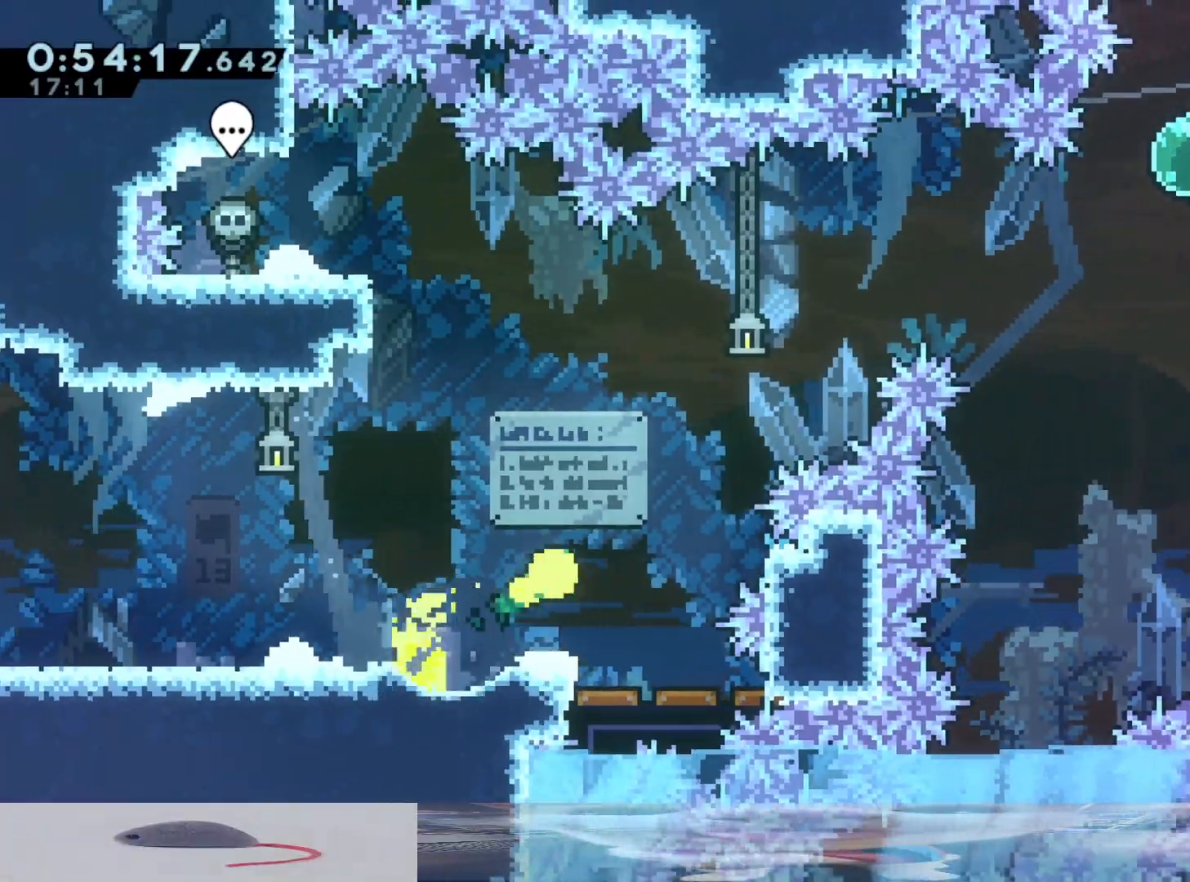
{"dt_ms": 500, "buttons": [], "left_stick": "up-right", "right_stick": "center"}
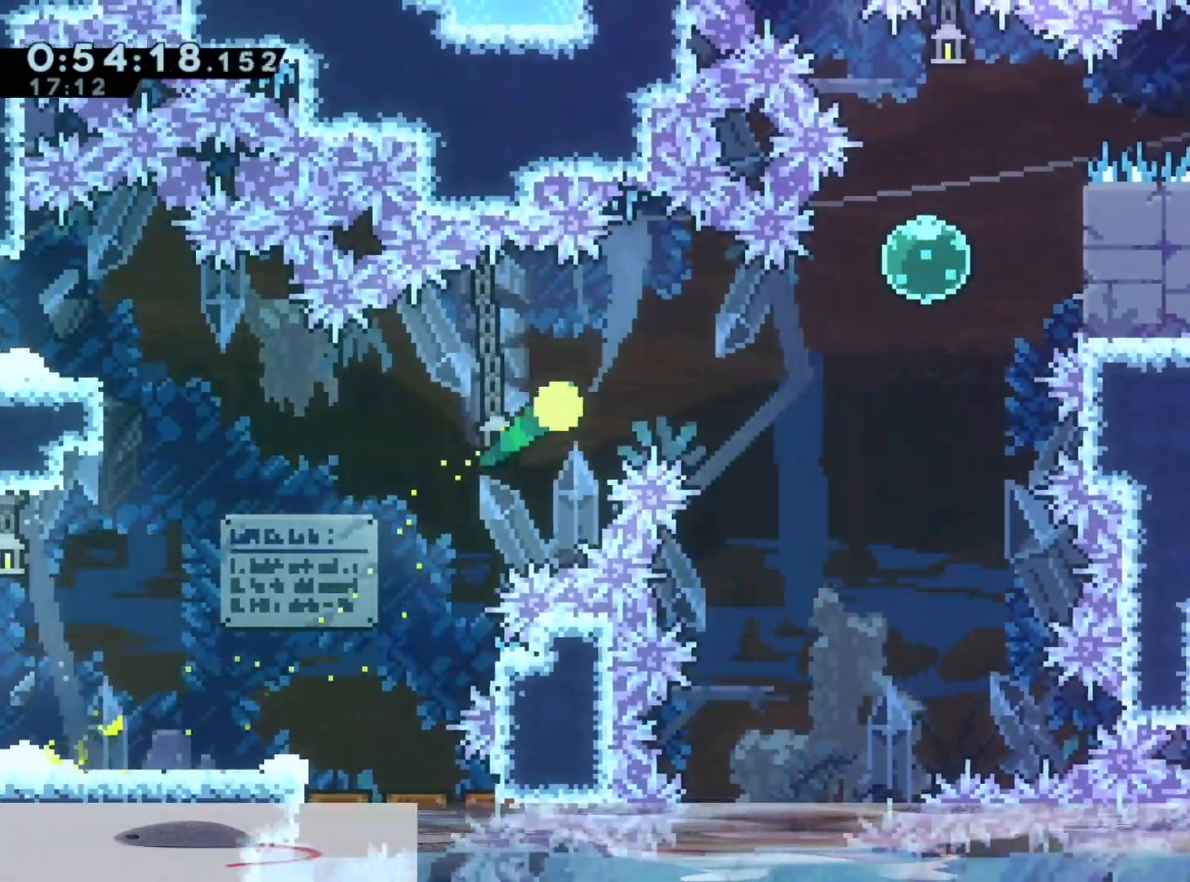
{"dt_ms": 500, "buttons": [], "left_stick": "up-right", "right_stick": "center", "events": []}
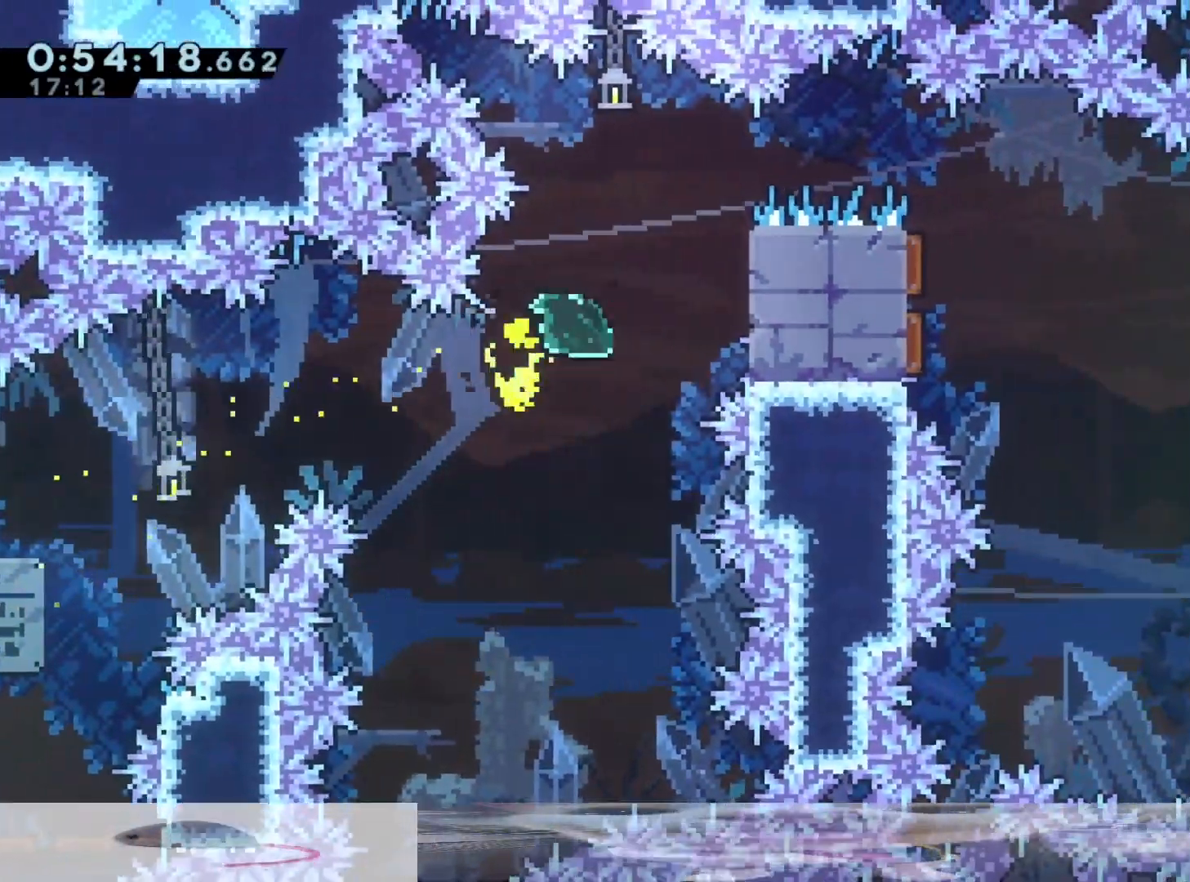
{"dt_ms": 500, "buttons": [], "left_stick": "right", "right_stick": "center", "events": [[33, "left_stick", "right"], [67, "X", "down"], [183, "X", "up"]]}
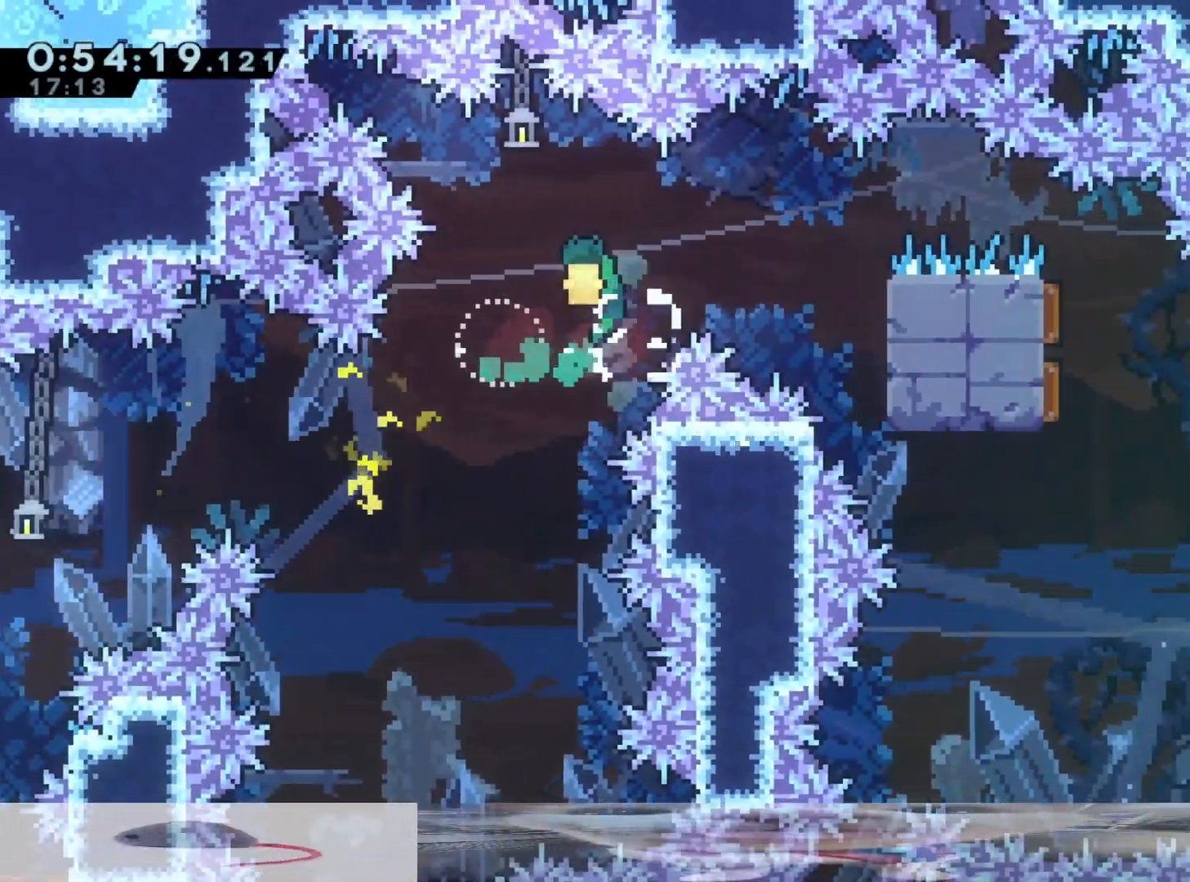
{"dt_ms": 500, "buttons": [], "left_stick": "right", "right_stick": "center", "events": []}
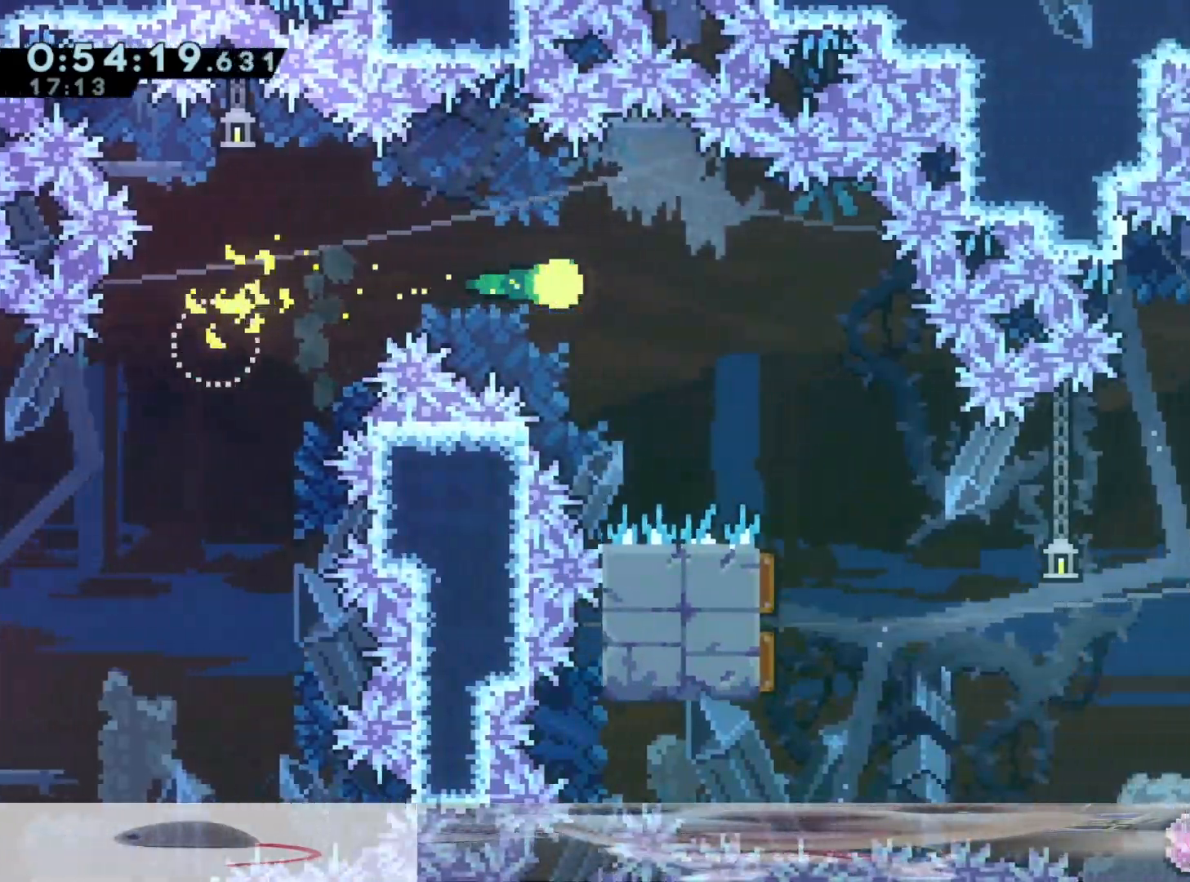
{"dt_ms": 500, "buttons": [], "left_stick": "right", "right_stick": "center", "events": [[117, "left_stick", "down-right"], [500, "left_stick", "right"]]}
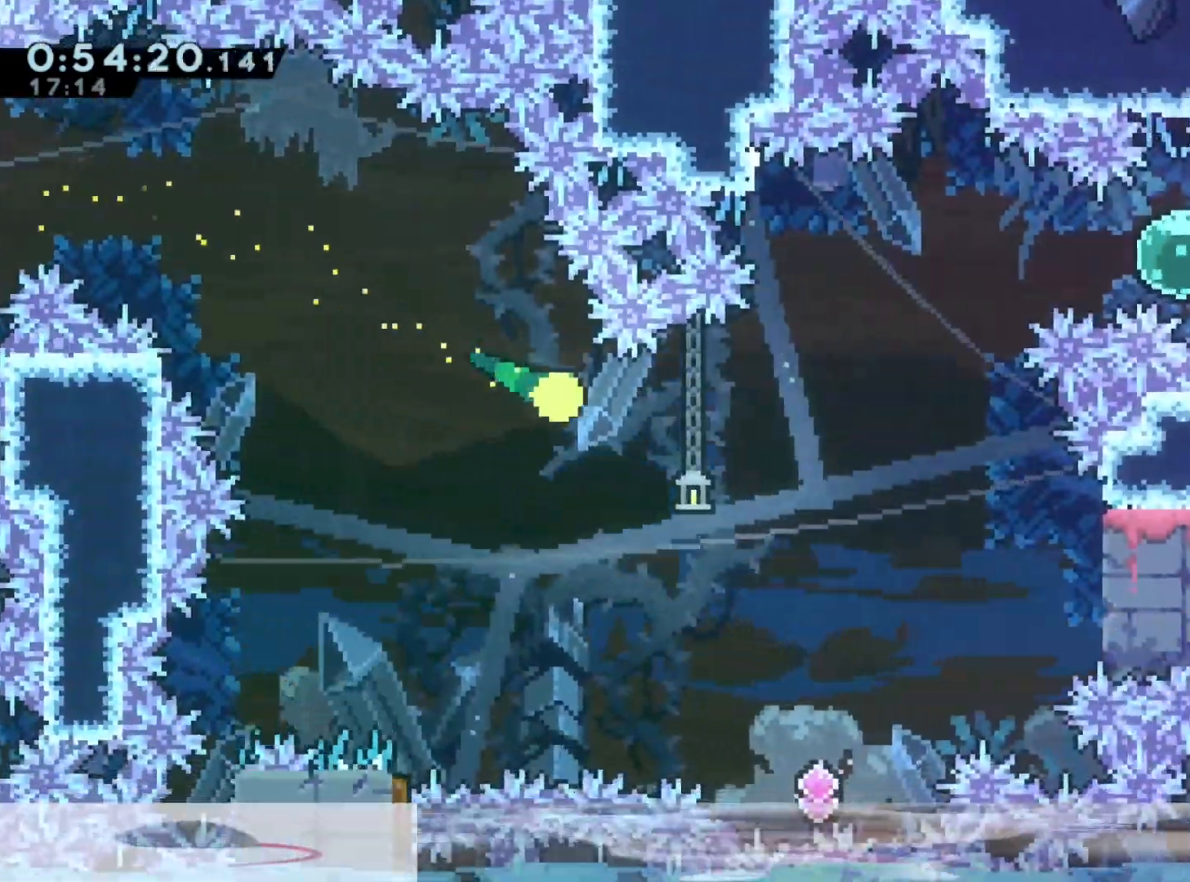
{"dt_ms": 500, "buttons": ["A"], "left_stick": "up-right", "right_stick": "center"}
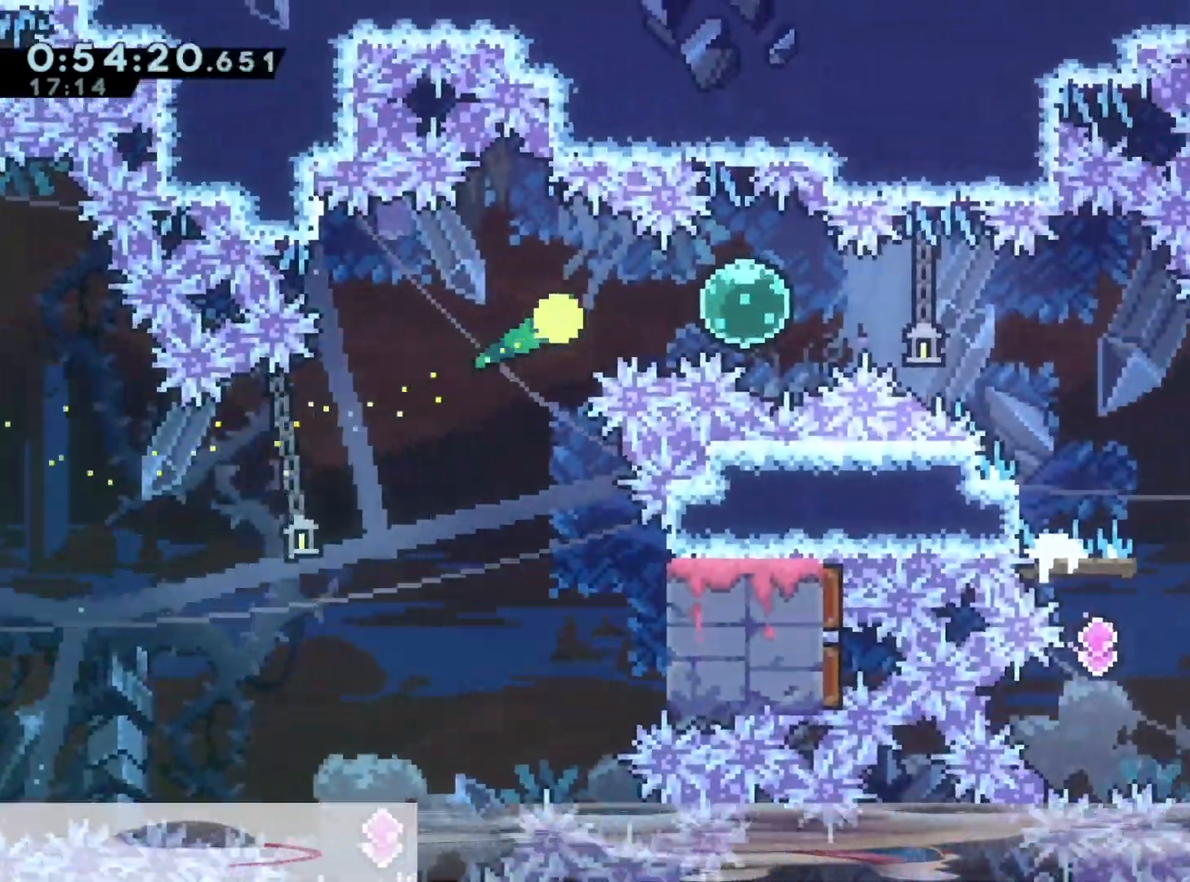
{"dt_ms": 1000, "buttons": [], "left_stick": "down-right", "right_stick": "center"}
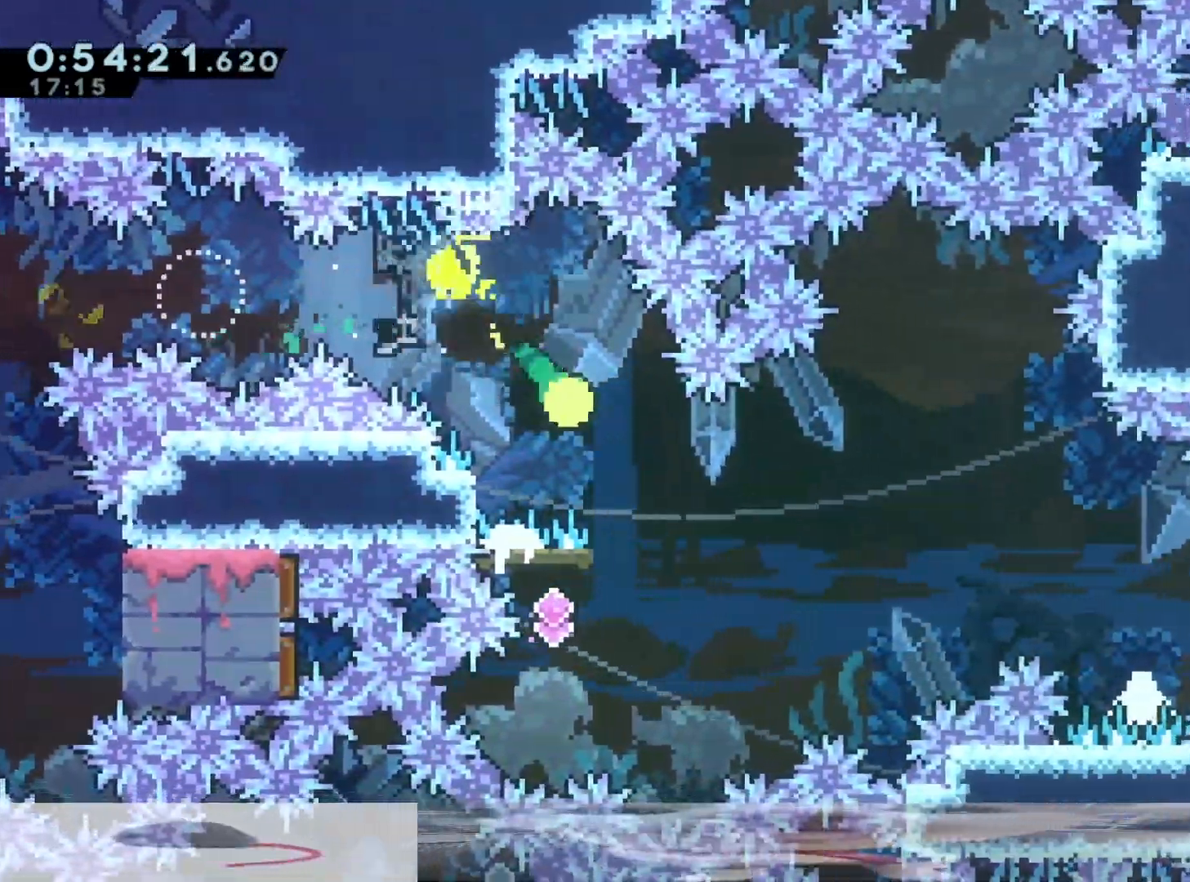
{"dt_ms": 500, "buttons": [], "left_stick": "right", "right_stick": "center"}
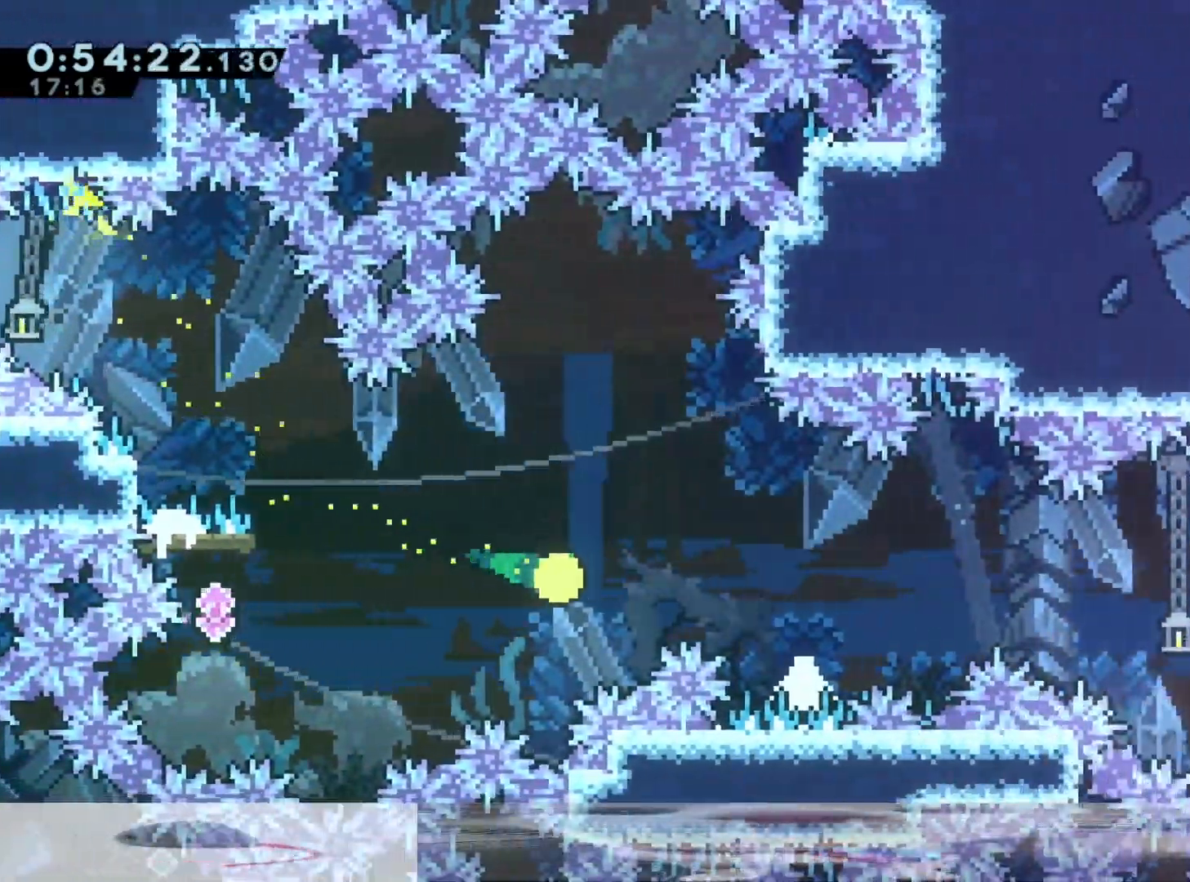
{"dt_ms": 500, "buttons": [], "left_stick": "right", "right_stick": "center"}
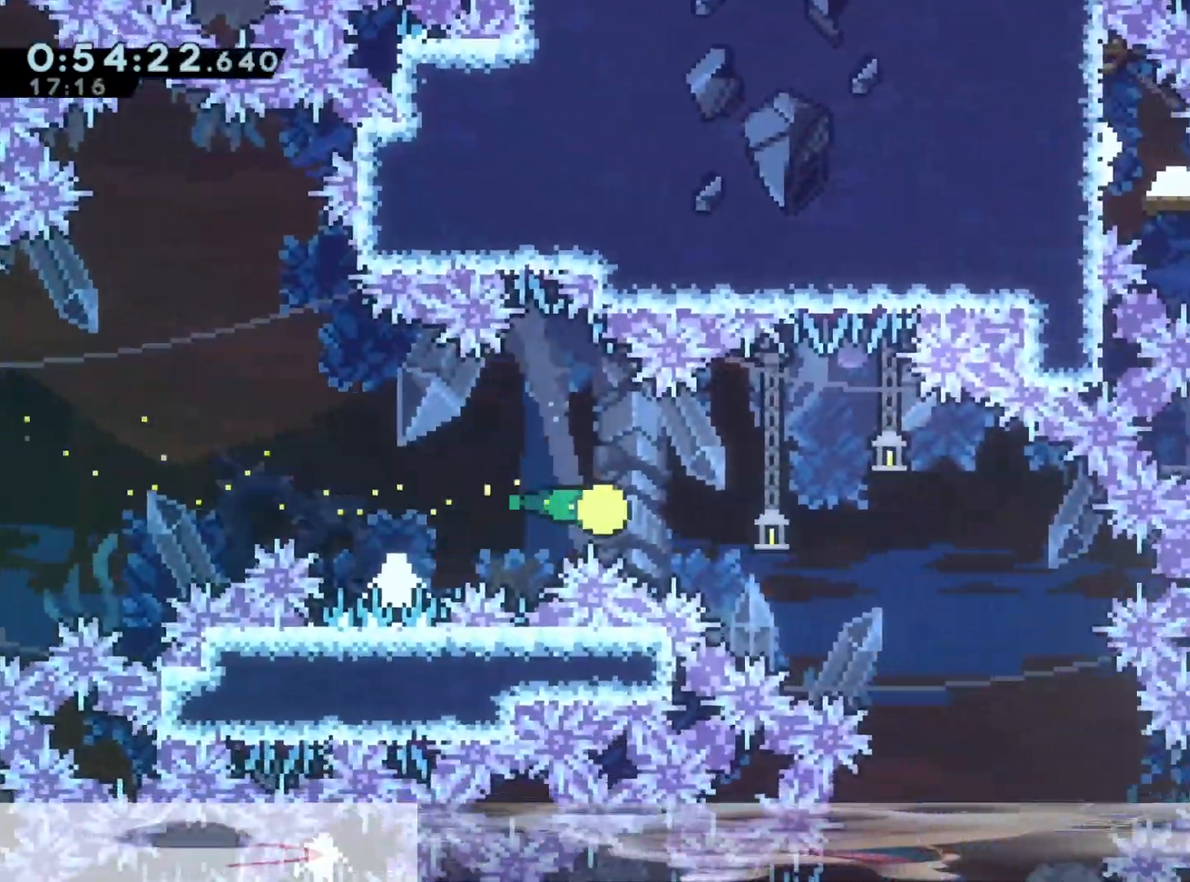
{"dt_ms": 500, "buttons": [], "left_stick": "down", "right_stick": "center"}
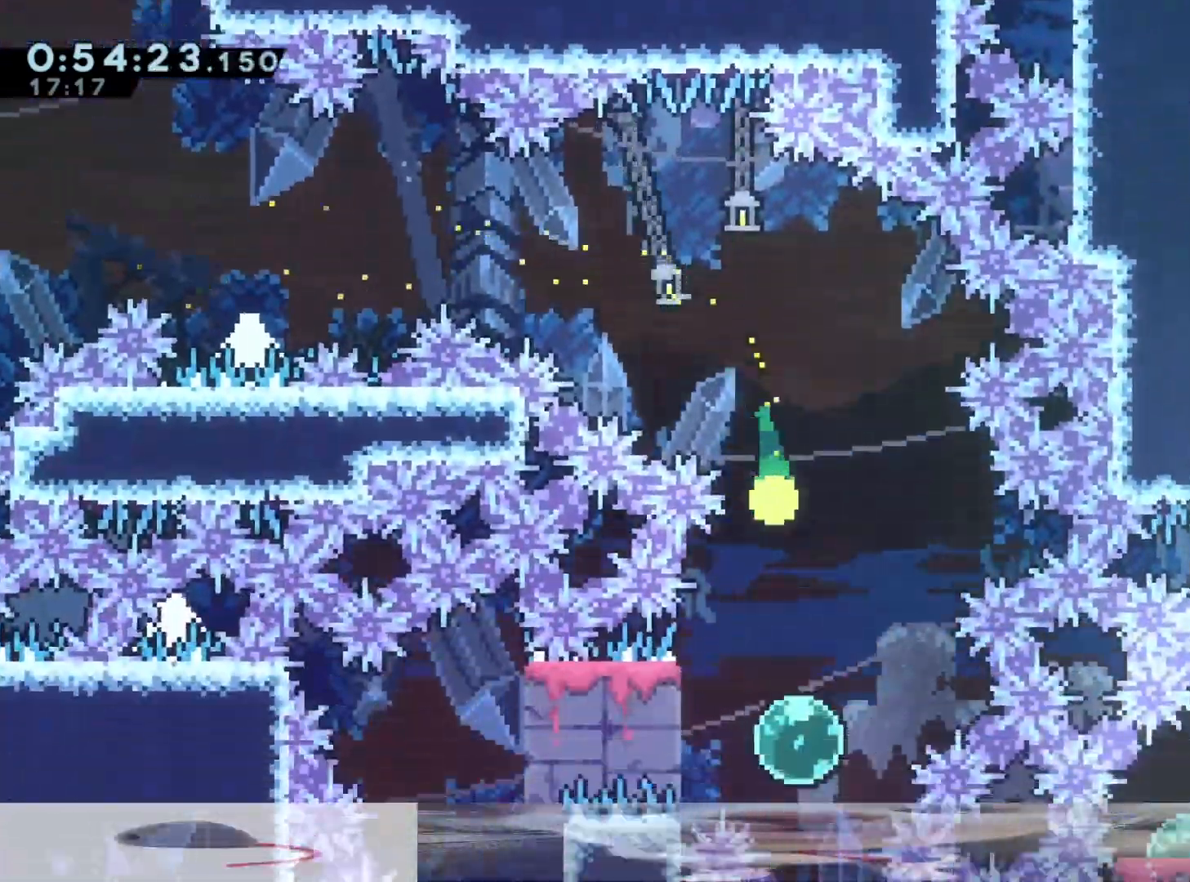
{"dt_ms": 1000, "buttons": [], "left_stick": "left", "right_stick": "center"}
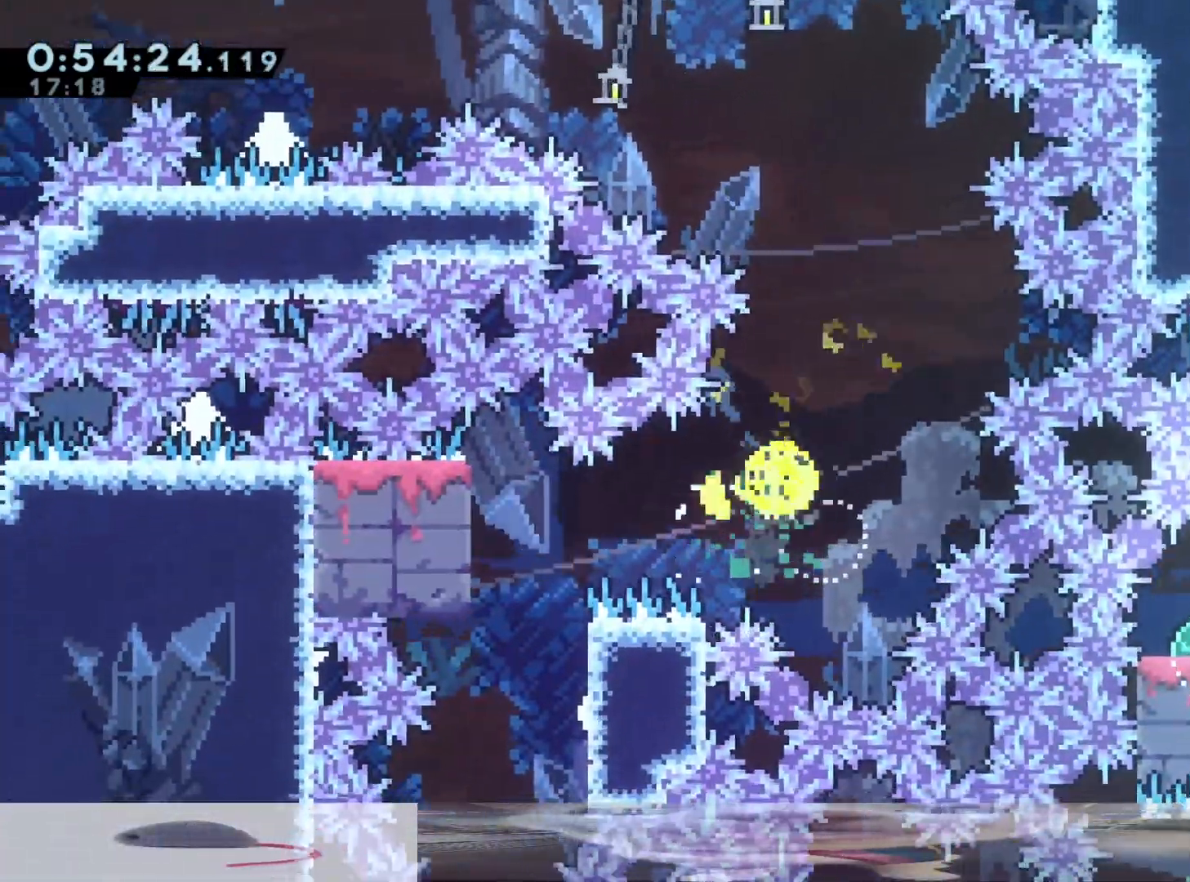
{"dt_ms": 500, "buttons": [], "left_stick": "center", "right_stick": "center", "events": [[200, "right_stick", "left"], [267, "left_stick", "down"], [300, "right_stick", "center"], [500, "left_stick", "center"]]}
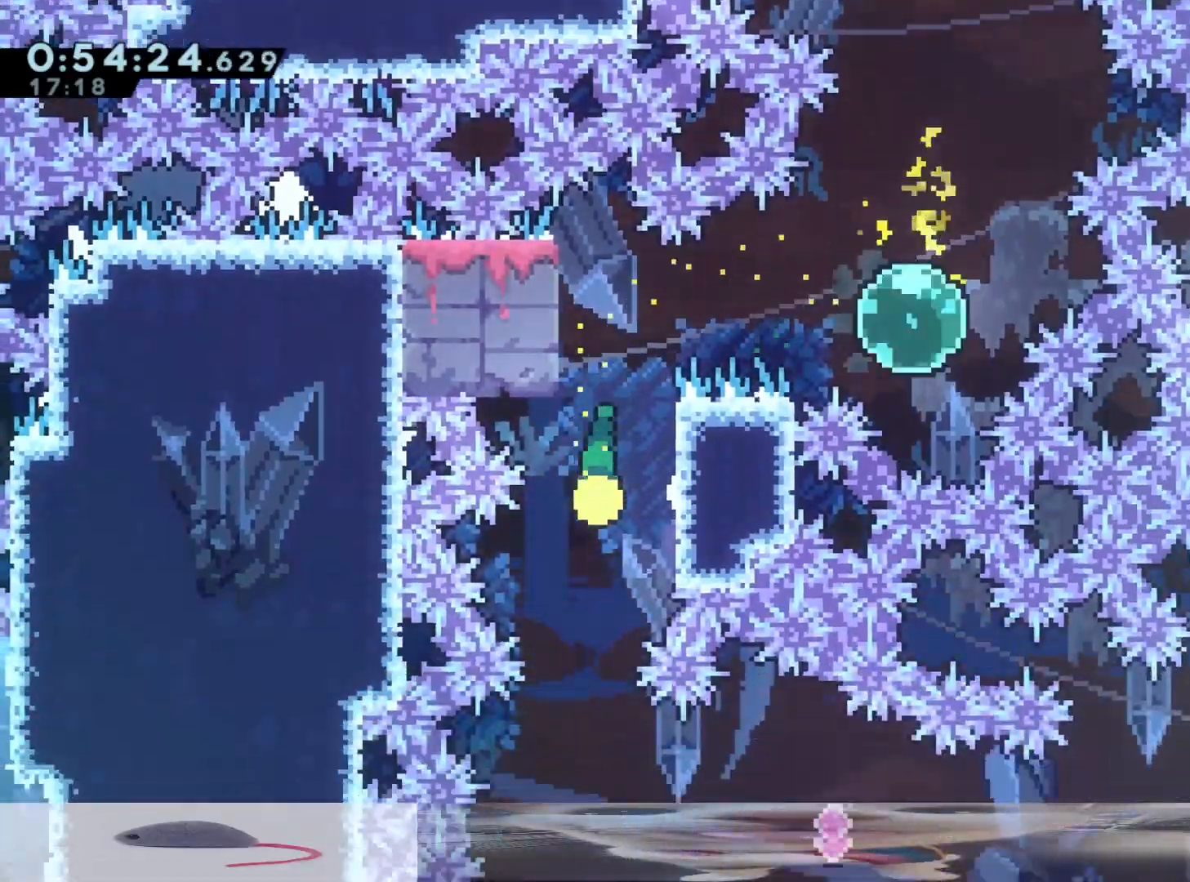
{"dt_ms": 1000, "buttons": [], "left_stick": "center", "right_stick": "center"}
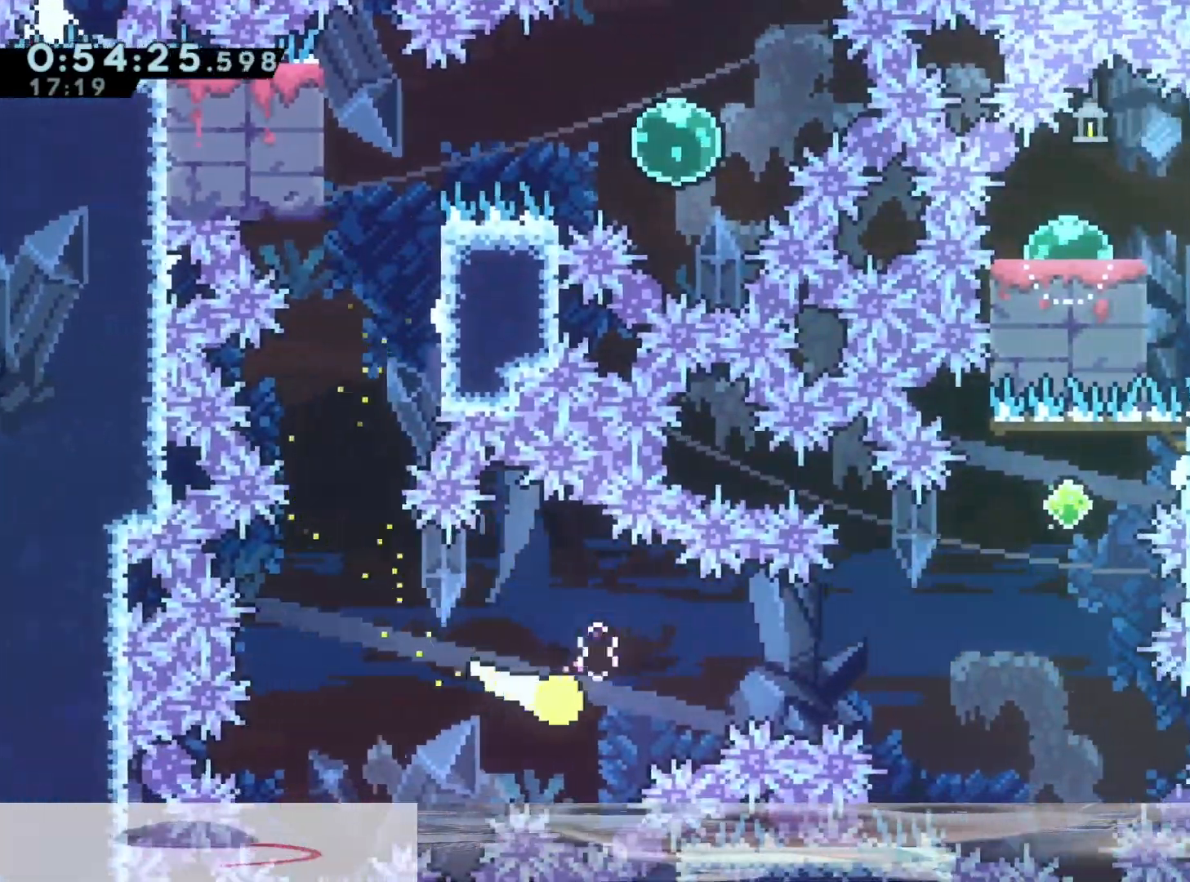
{"dt_ms": 500, "buttons": [], "left_stick": "center", "right_stick": "center"}
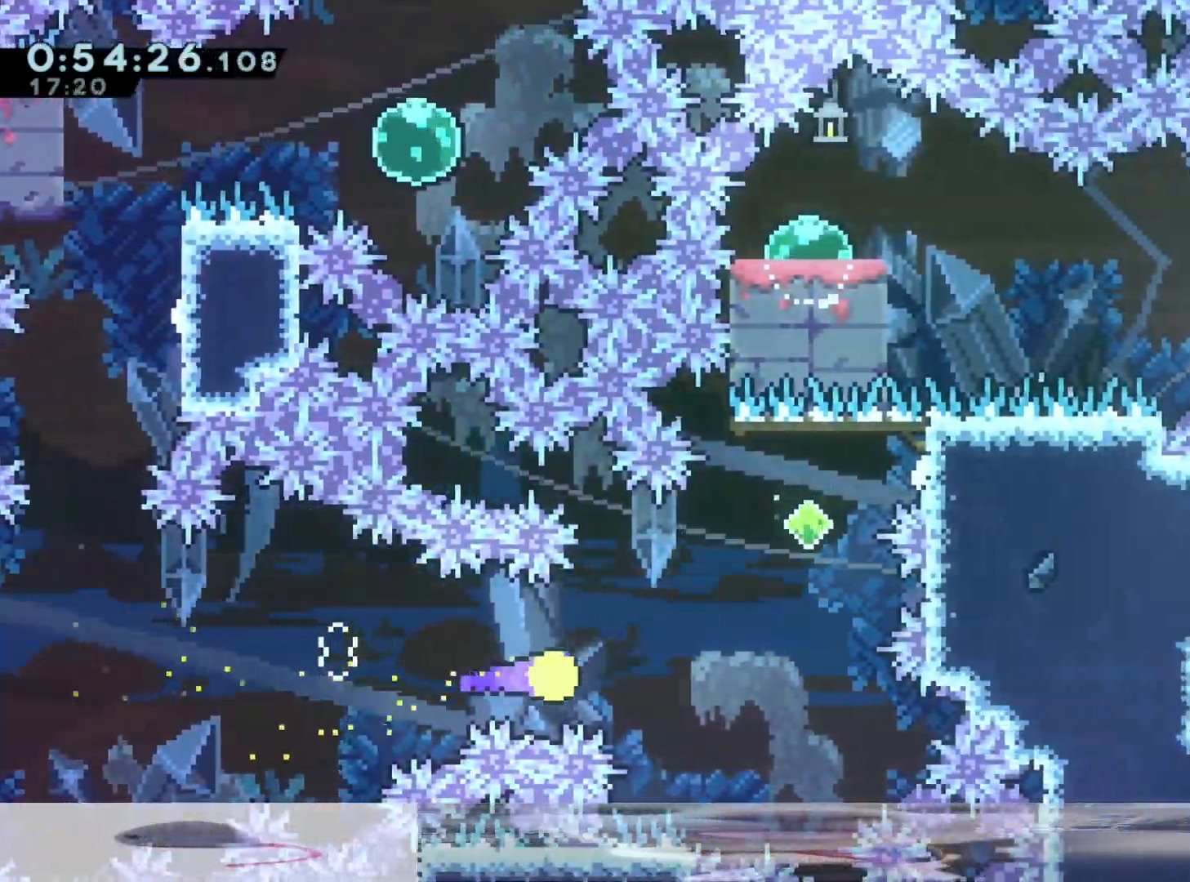
{"dt_ms": 500, "buttons": [], "left_stick": "up", "right_stick": "center", "events": [[183, "L1", "down"], [233, "L1", "up"], [350, "left_stick", "up"]]}
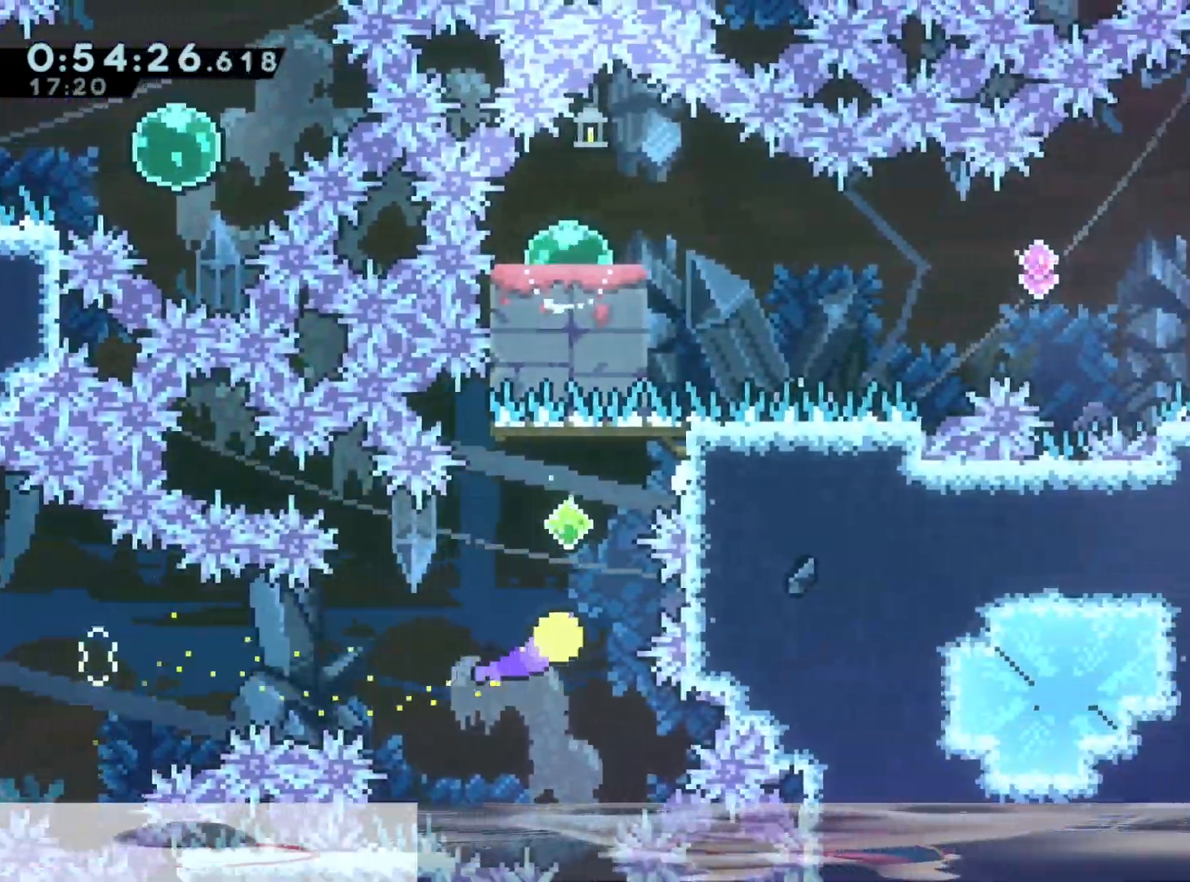
{"dt_ms": 500, "buttons": [], "left_stick": "up-right", "right_stick": "center", "events": [[133, "left_stick", "up-right"]]}
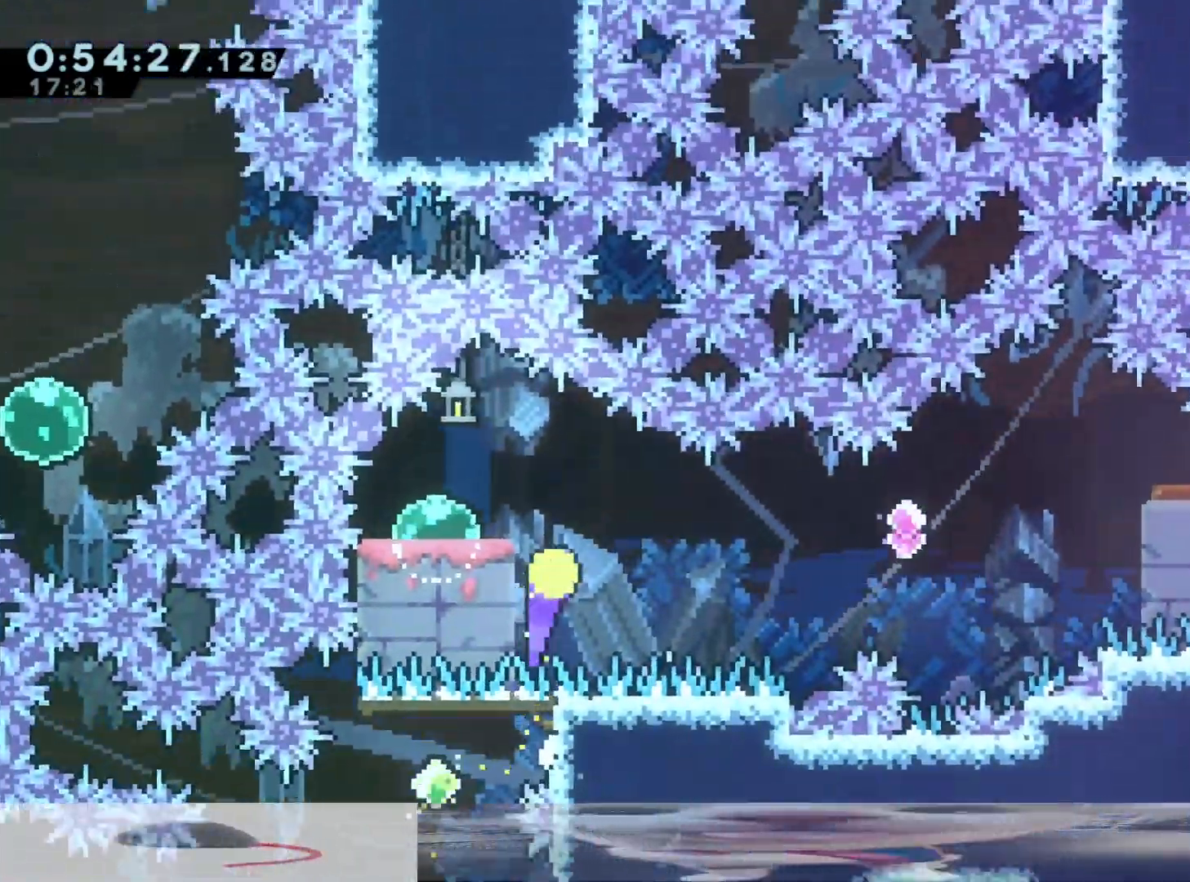
{"dt_ms": 500, "buttons": [], "left_stick": "up-right", "right_stick": "center"}
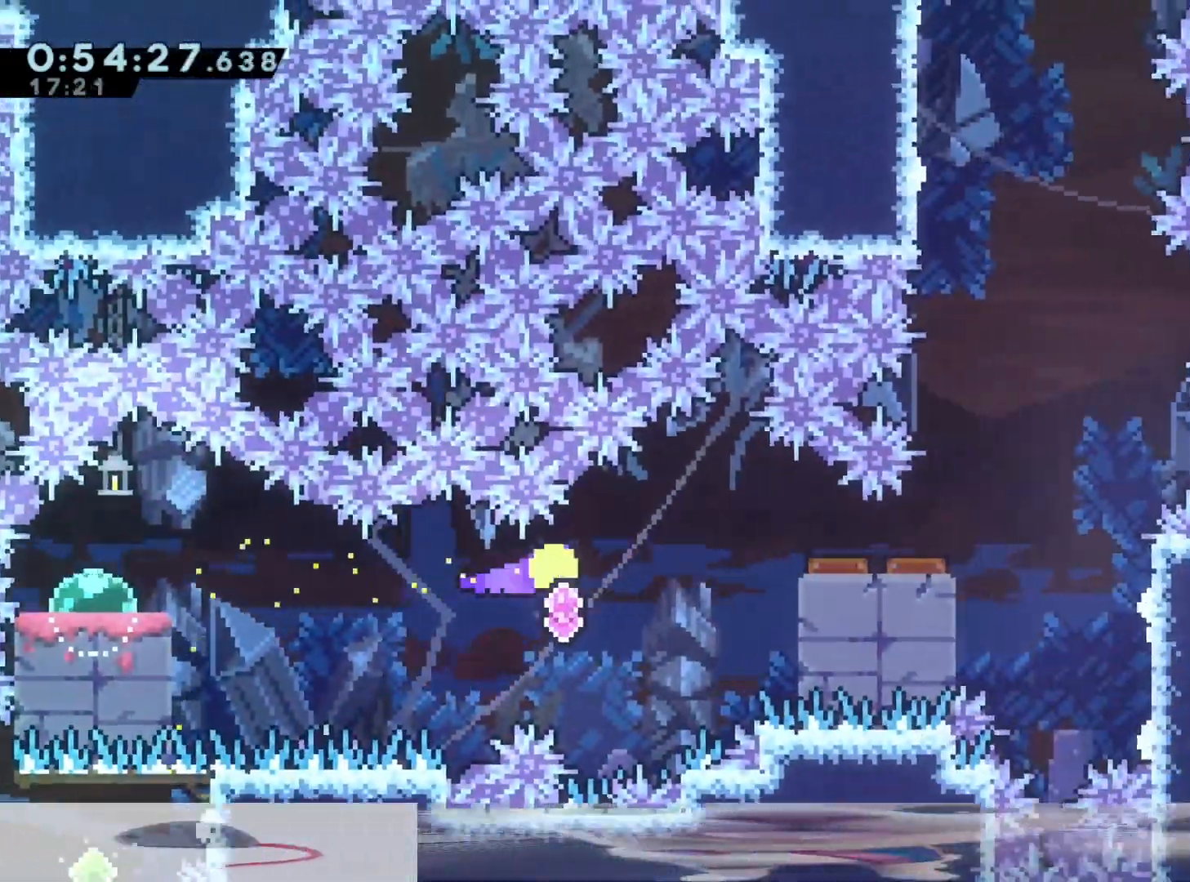
{"dt_ms": 500, "buttons": [], "left_stick": "up-right", "right_stick": "center", "events": [[183, "left_stick", "right"], [450, "left_stick", "up-right"]]}
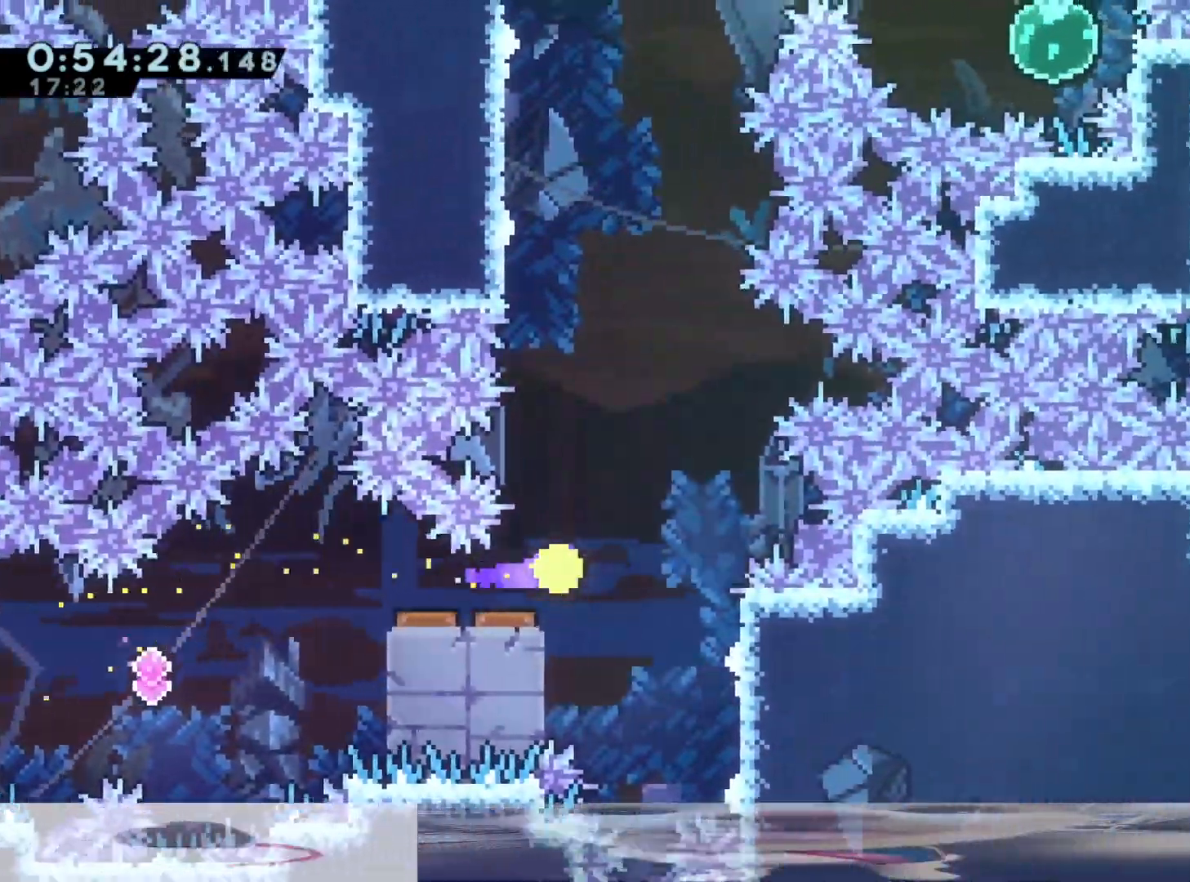
{"dt_ms": 500, "buttons": [], "left_stick": "up", "right_stick": "center"}
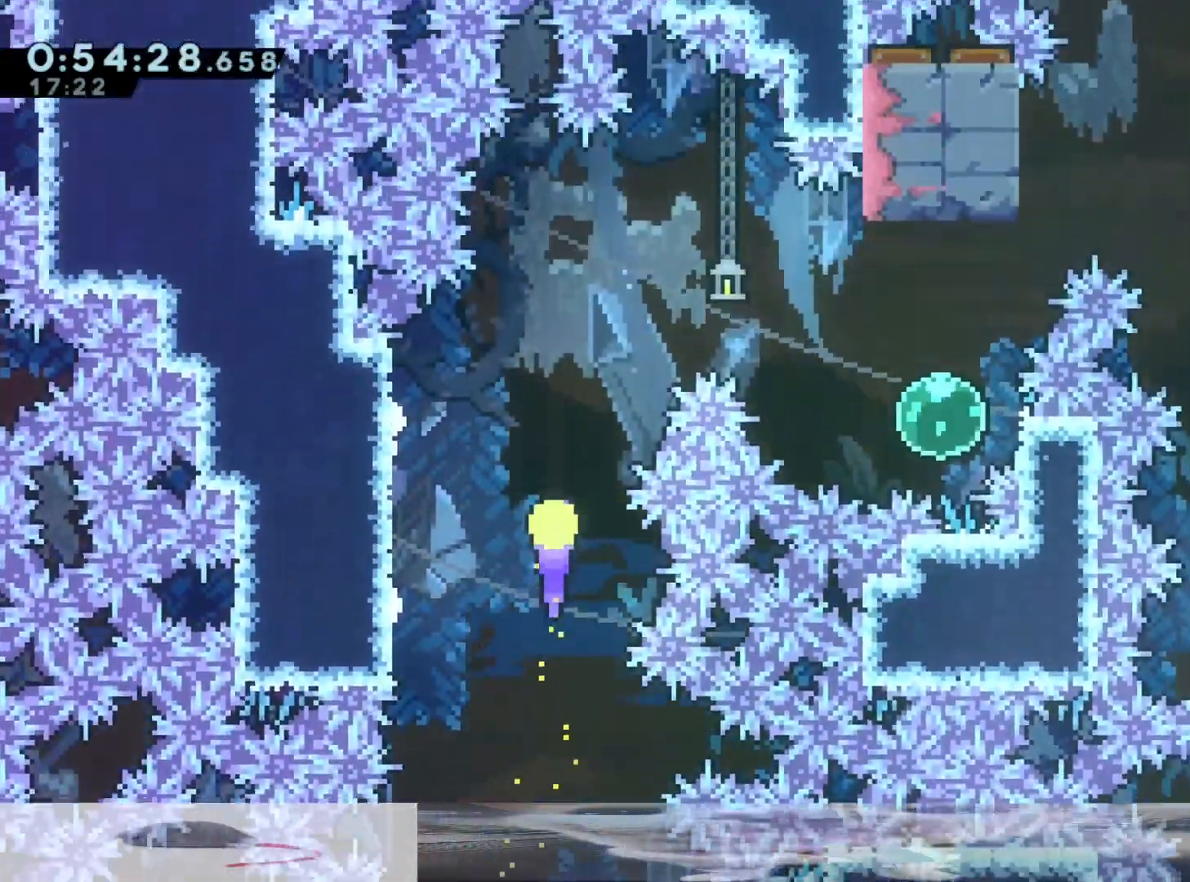
{"dt_ms": 500, "buttons": [], "left_stick": "down-right", "right_stick": "center", "events": [[183, "left_stick", "right"], [367, "left_stick", "down-right"]]}
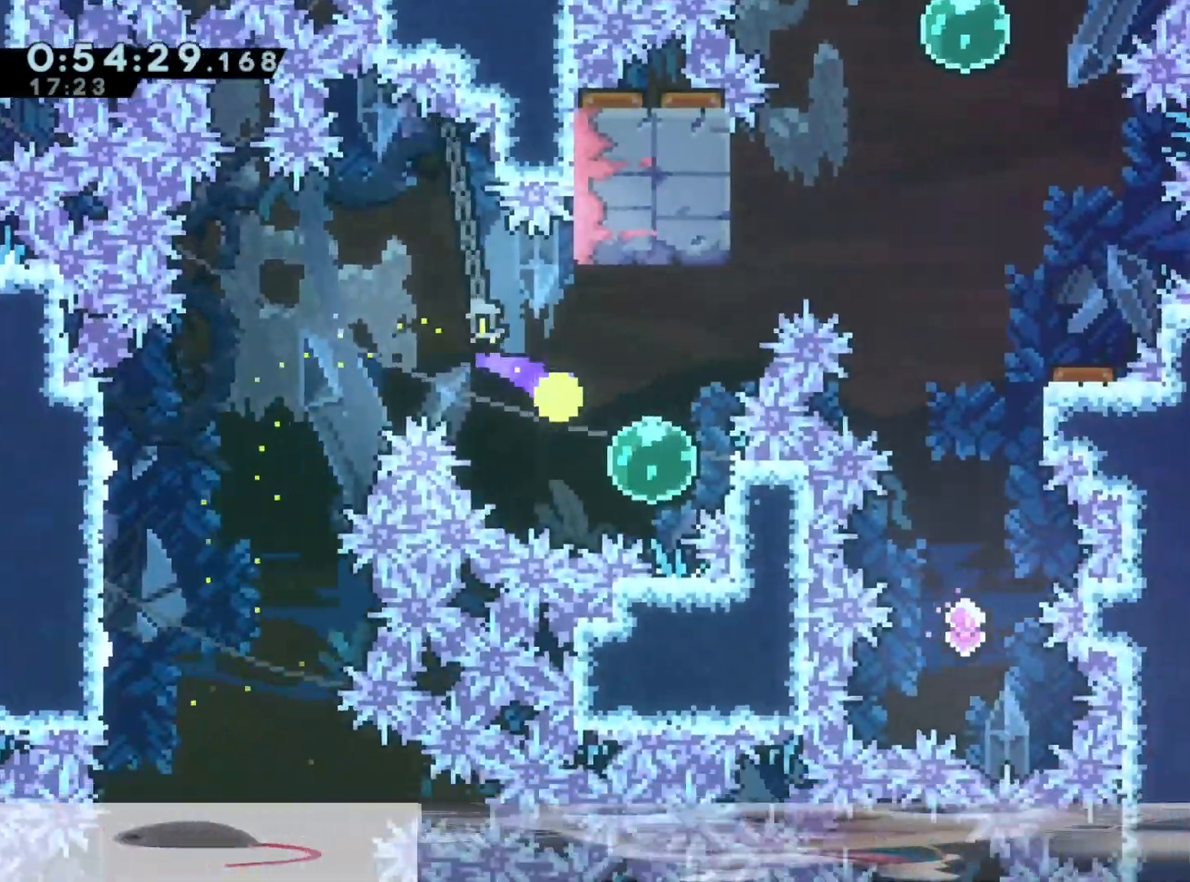
{"dt_ms": 500, "buttons": ["B"], "left_stick": "up", "right_stick": "center", "events": [[133, "left_stick", "center"], [233, "left_stick", "up"], [467, "B", "down"]]}
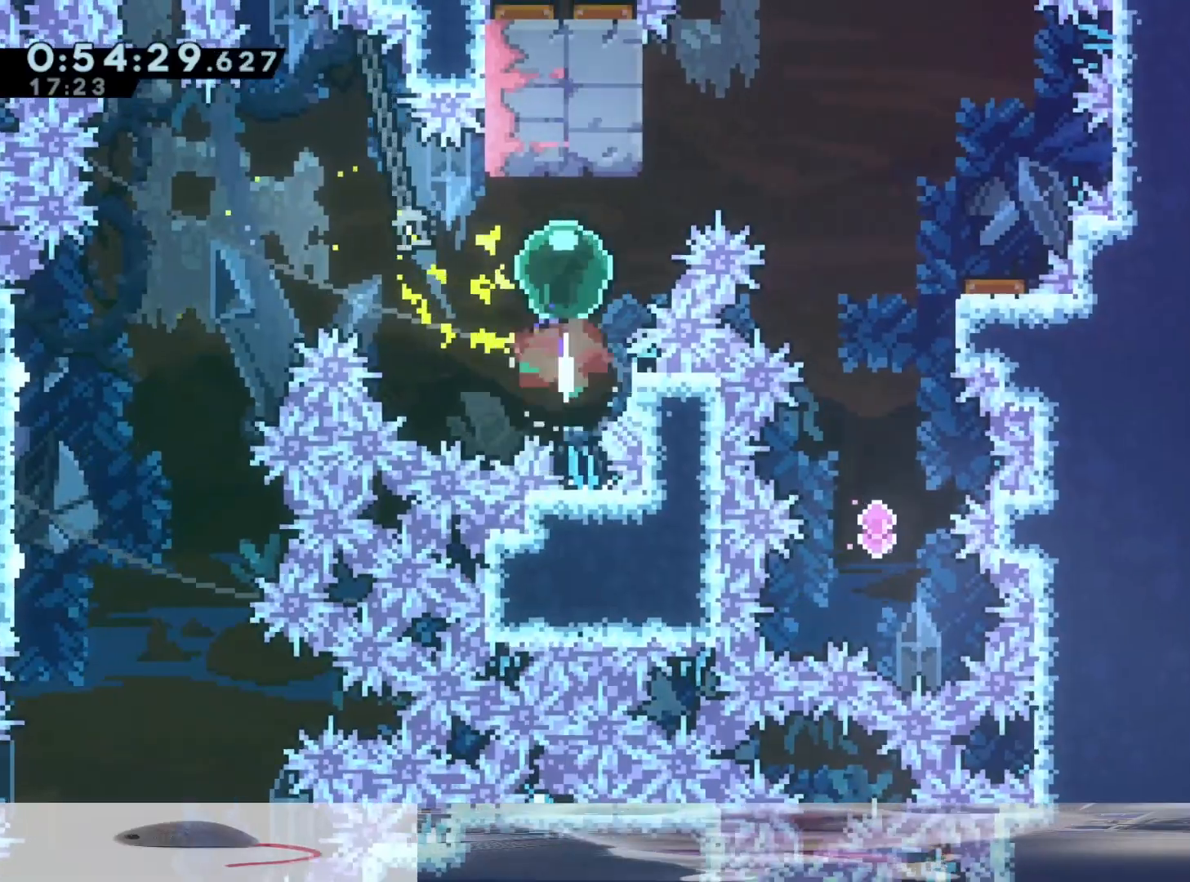
{"dt_ms": 500, "buttons": ["B"], "left_stick": "right", "right_stick": "center", "events": [[133, "left_stick", "right"]]}
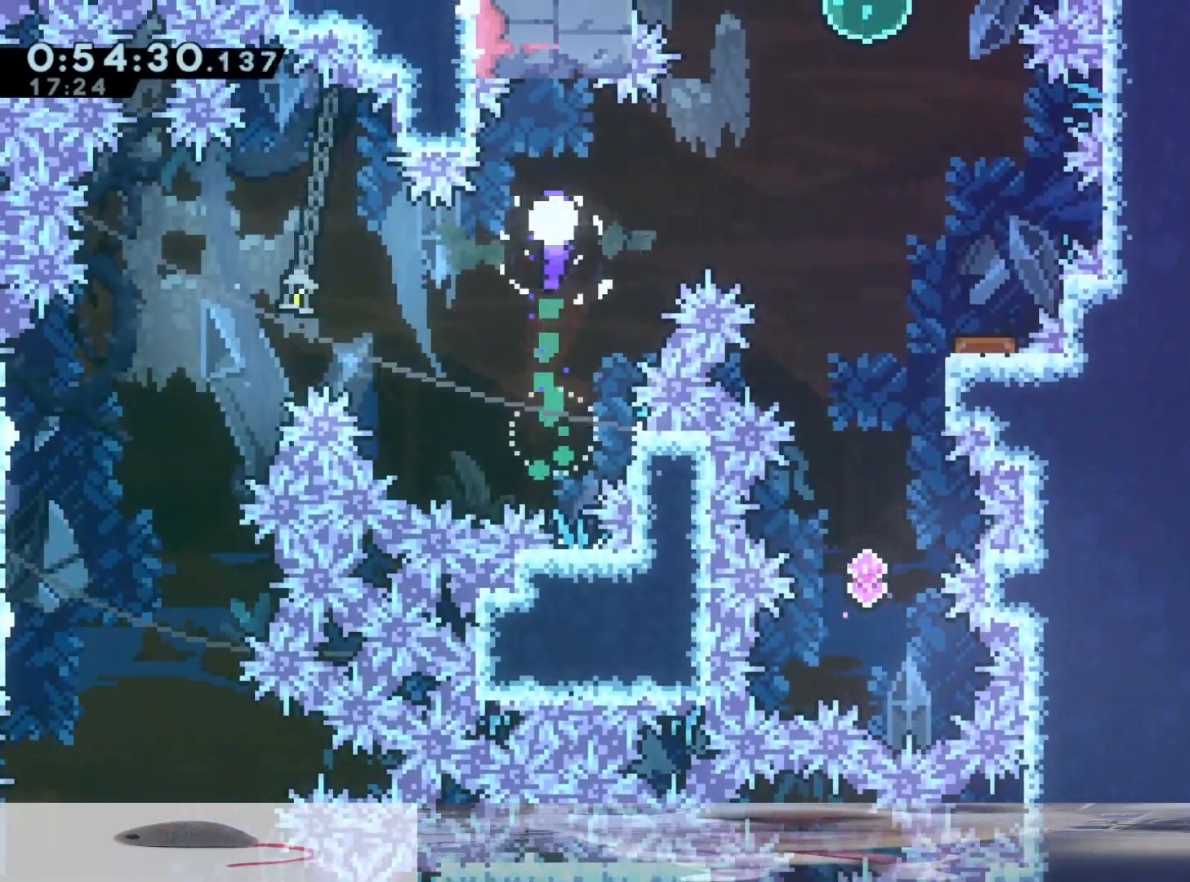
{"dt_ms": 500, "buttons": [], "left_stick": "up-right", "right_stick": "center"}
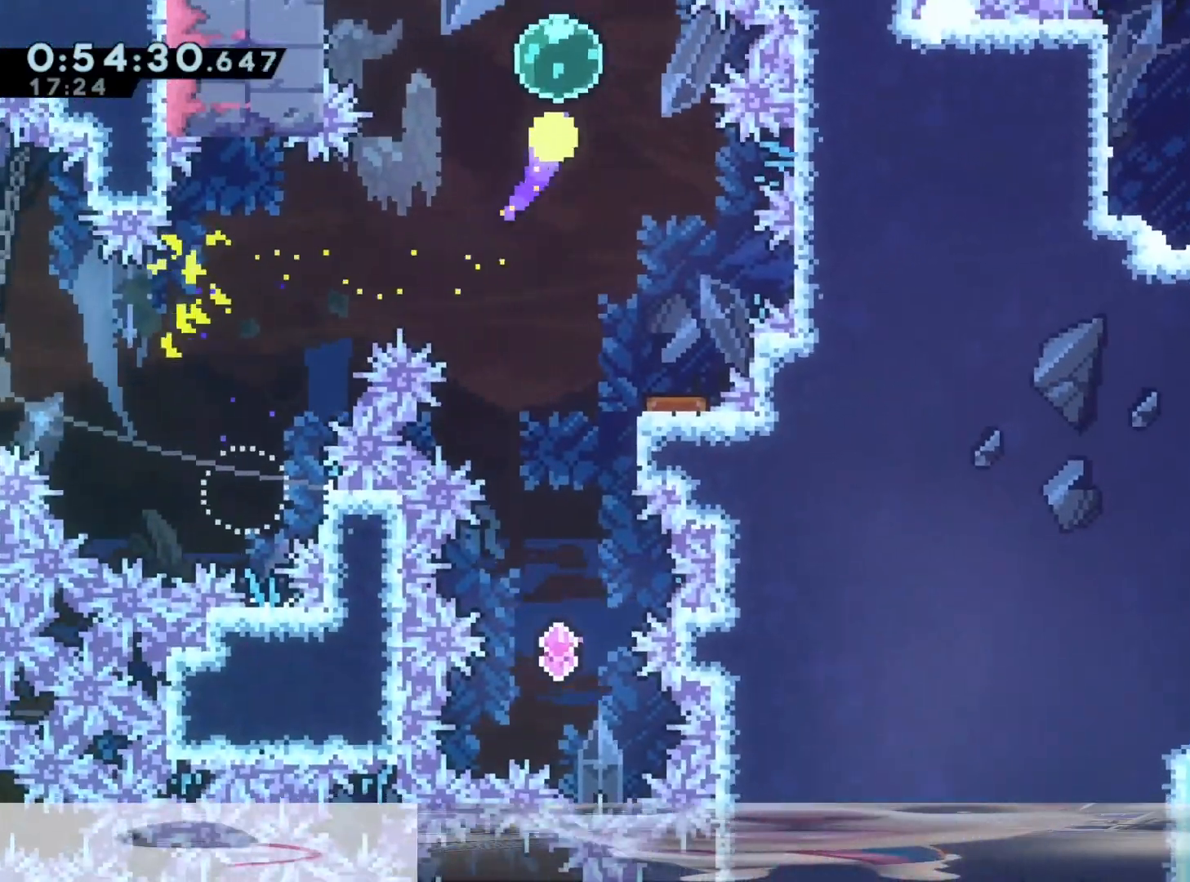
{"dt_ms": 500, "buttons": [], "left_stick": "up-left", "right_stick": "center"}
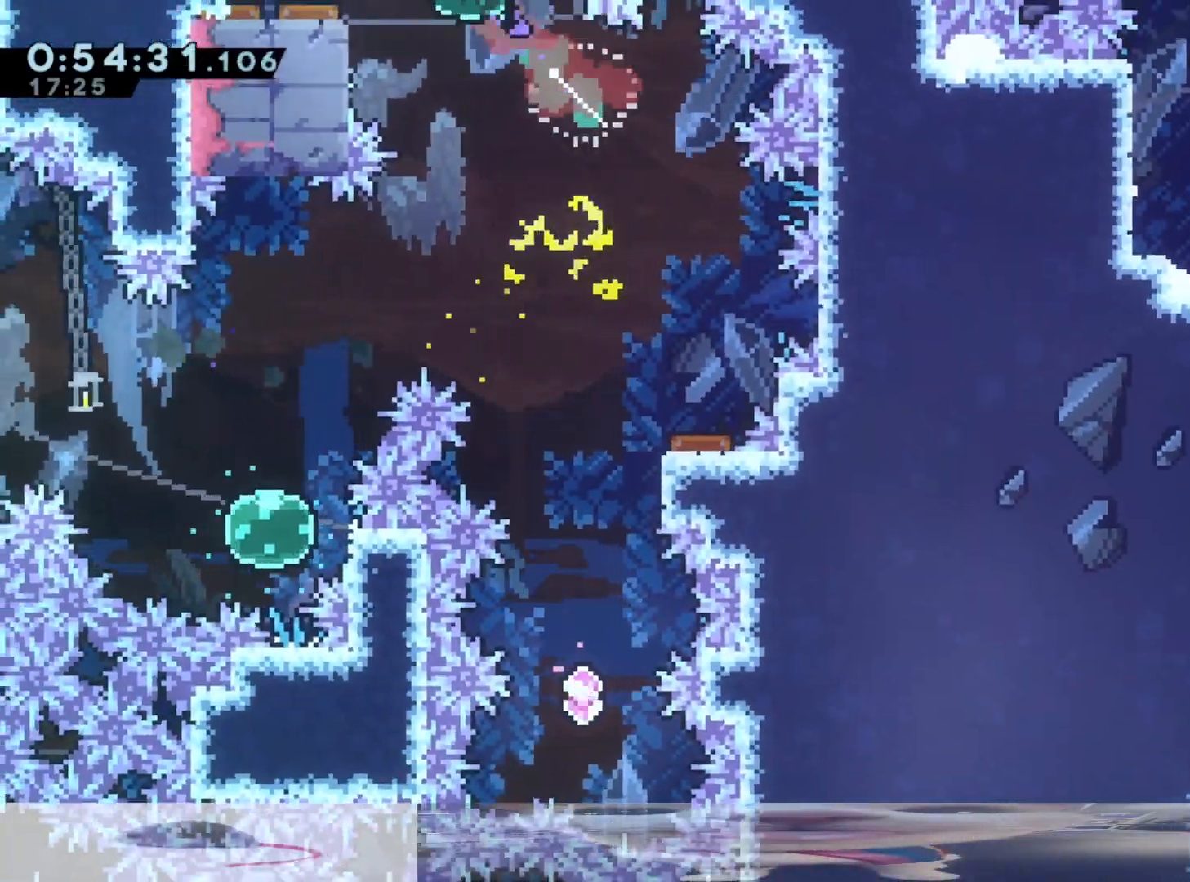
{"dt_ms": 500, "buttons": [], "left_stick": "up-left", "right_stick": "center", "events": [[117, "DPAD_RIGHT", "down"], [233, "DPAD_RIGHT", "up"]]}
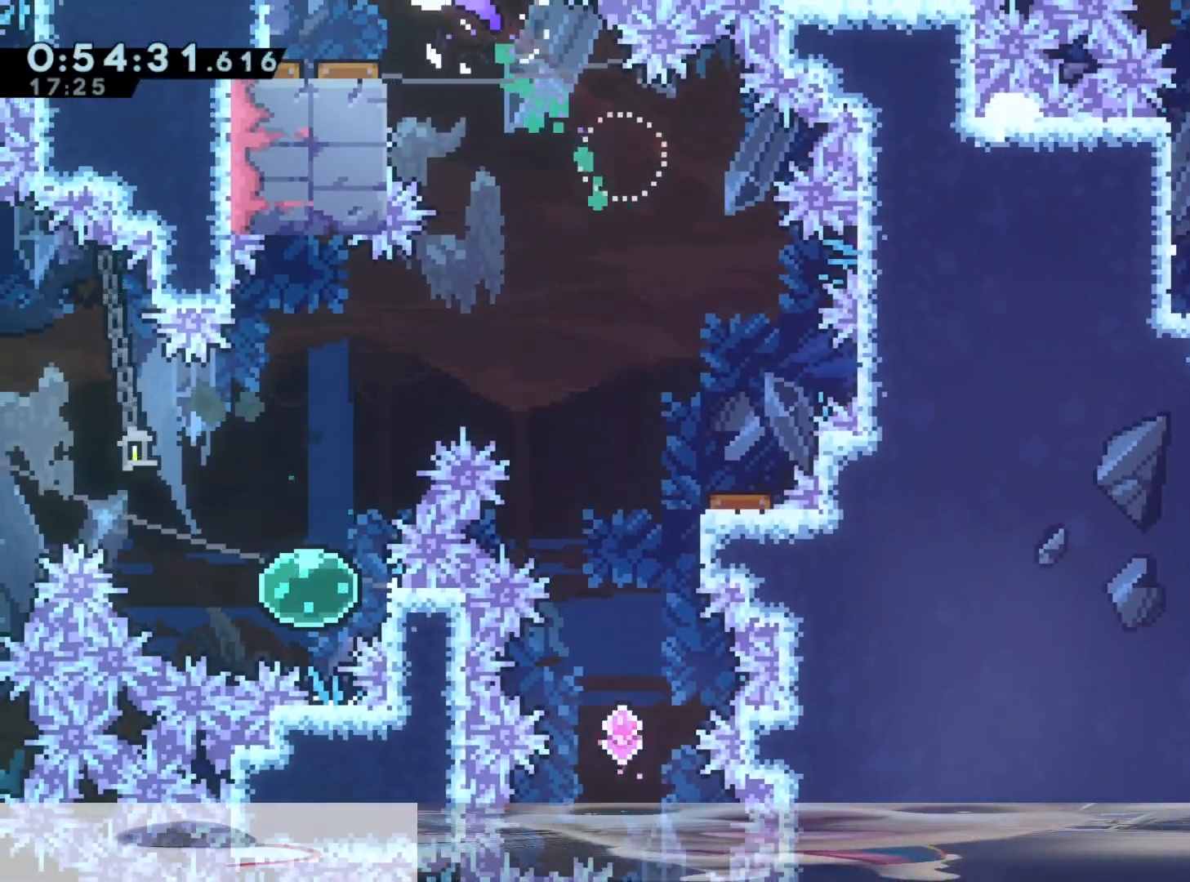
{"dt_ms": 500, "buttons": [], "left_stick": "right", "right_stick": "center", "events": [[100, "left_stick", "up-right"], [350, "left_stick", "right"]]}
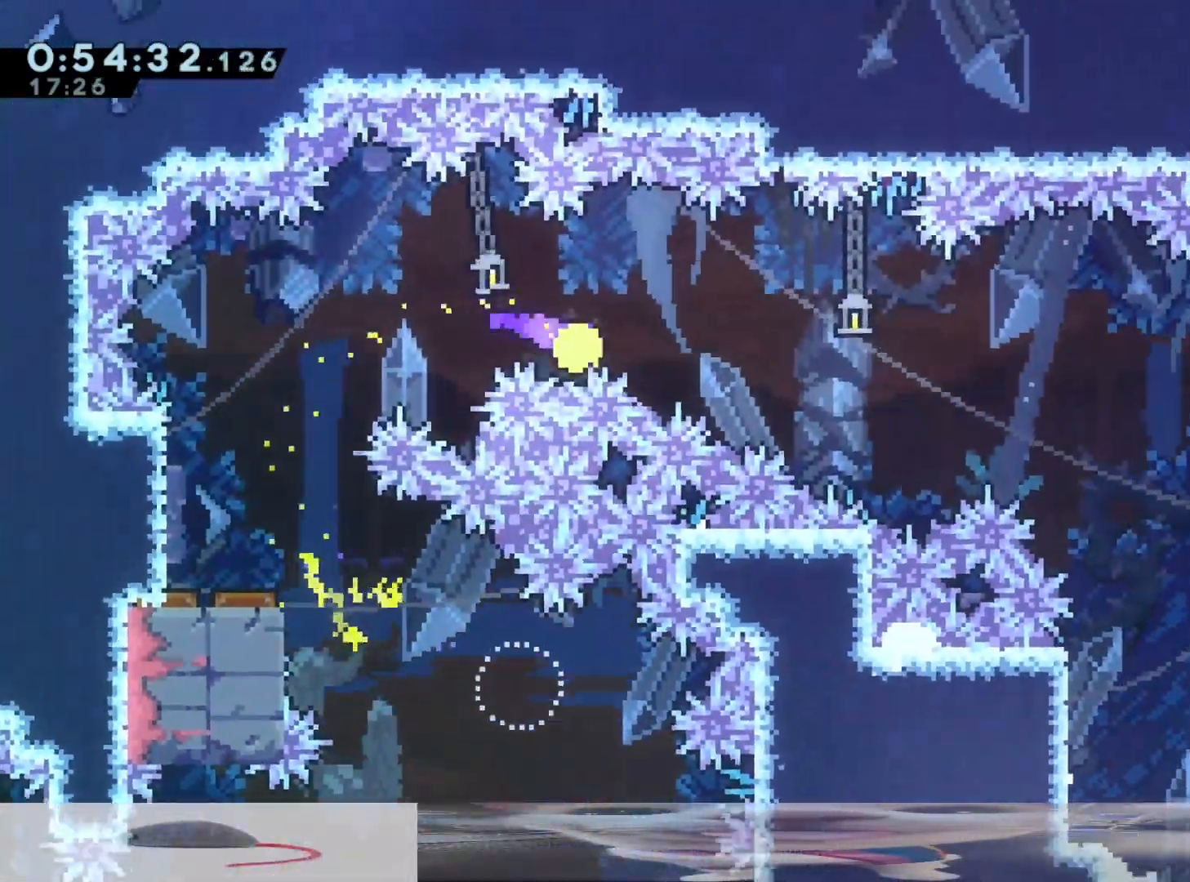
{"dt_ms": 500, "buttons": [], "left_stick": "right", "right_stick": "center", "events": [[83, "R1", "down"], [200, "R1", "up"]]}
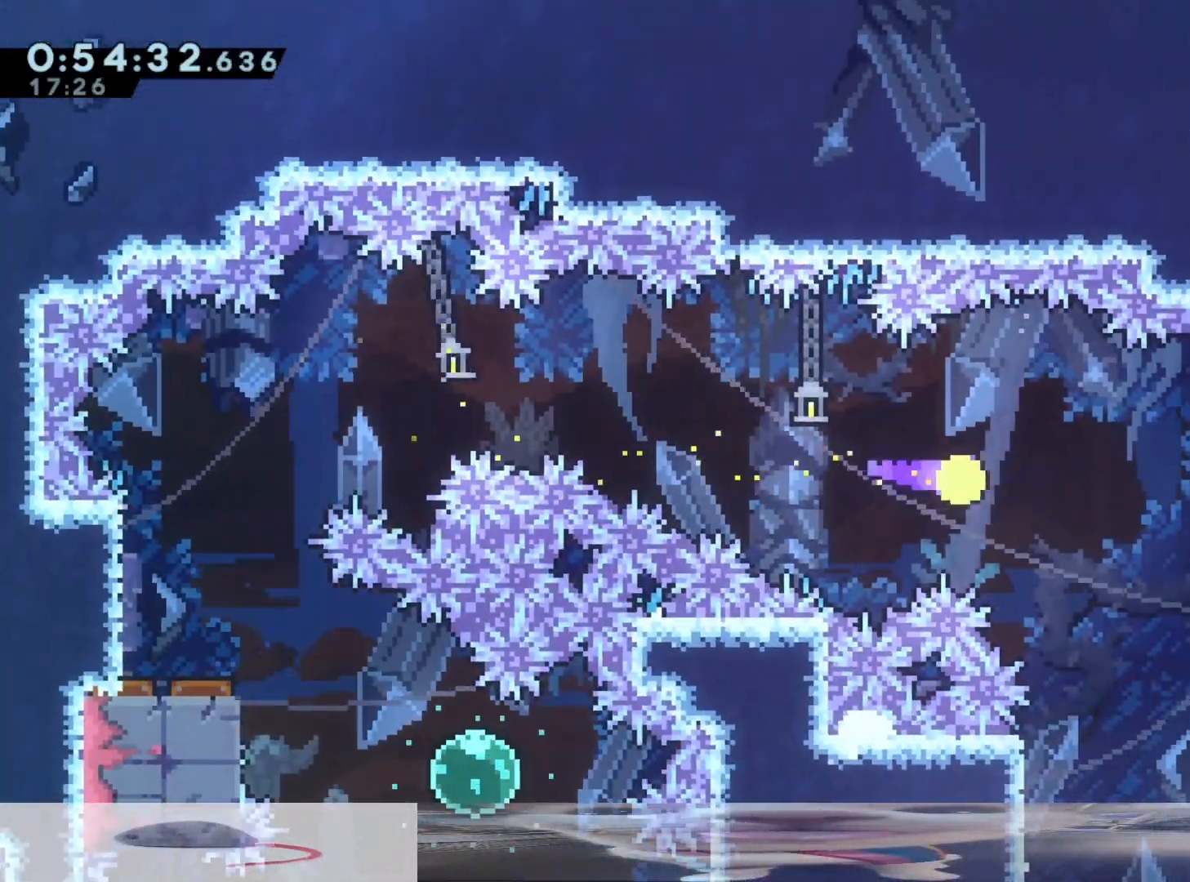
{"dt_ms": 500, "buttons": [], "left_stick": "down-right", "right_stick": "center", "events": [[17, "DPAD_LEFT", "down"], [100, "DPAD_LEFT", "up"], [183, "left_stick", "down"], [317, "left_stick", "down-right"], [400, "L1", "down"], [450, "L1", "up"]]}
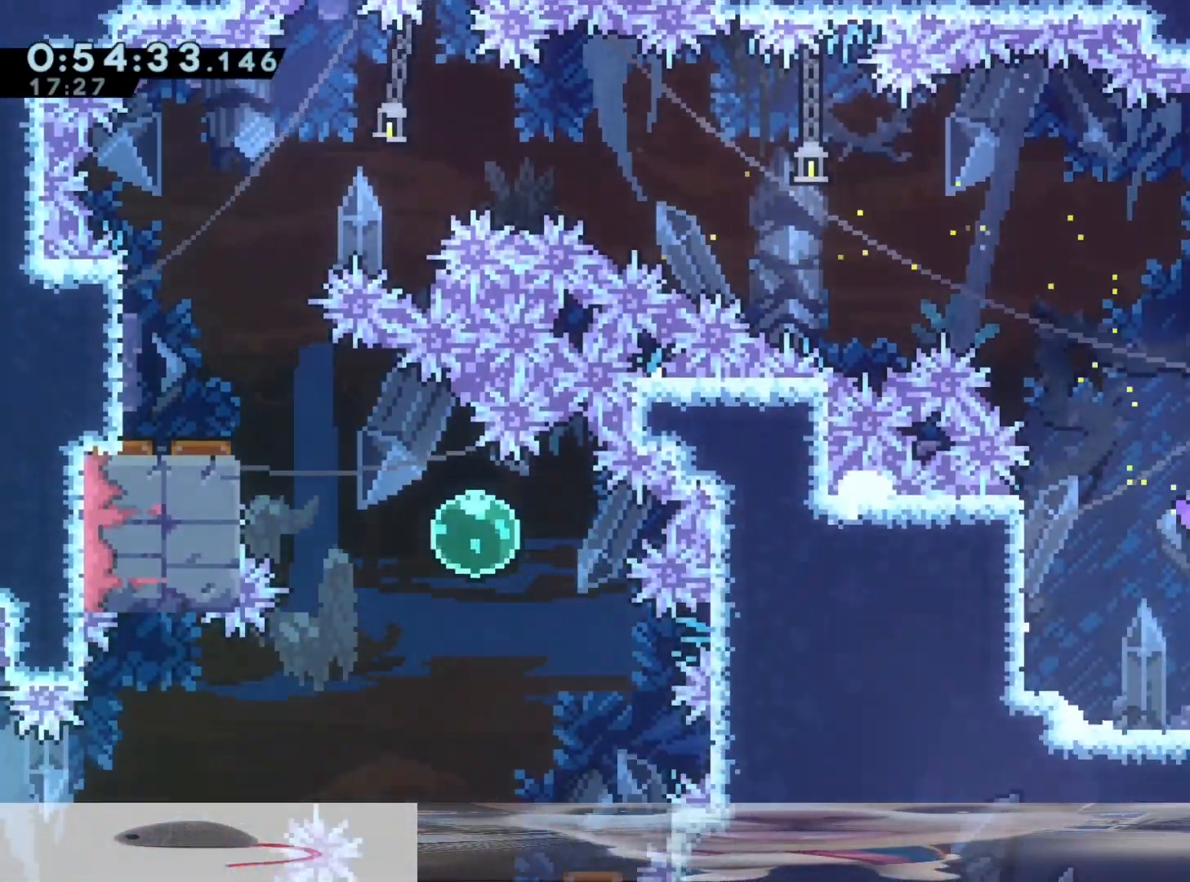
{"dt_ms": 500, "buttons": ["R1"], "left_stick": "center", "right_stick": "center"}